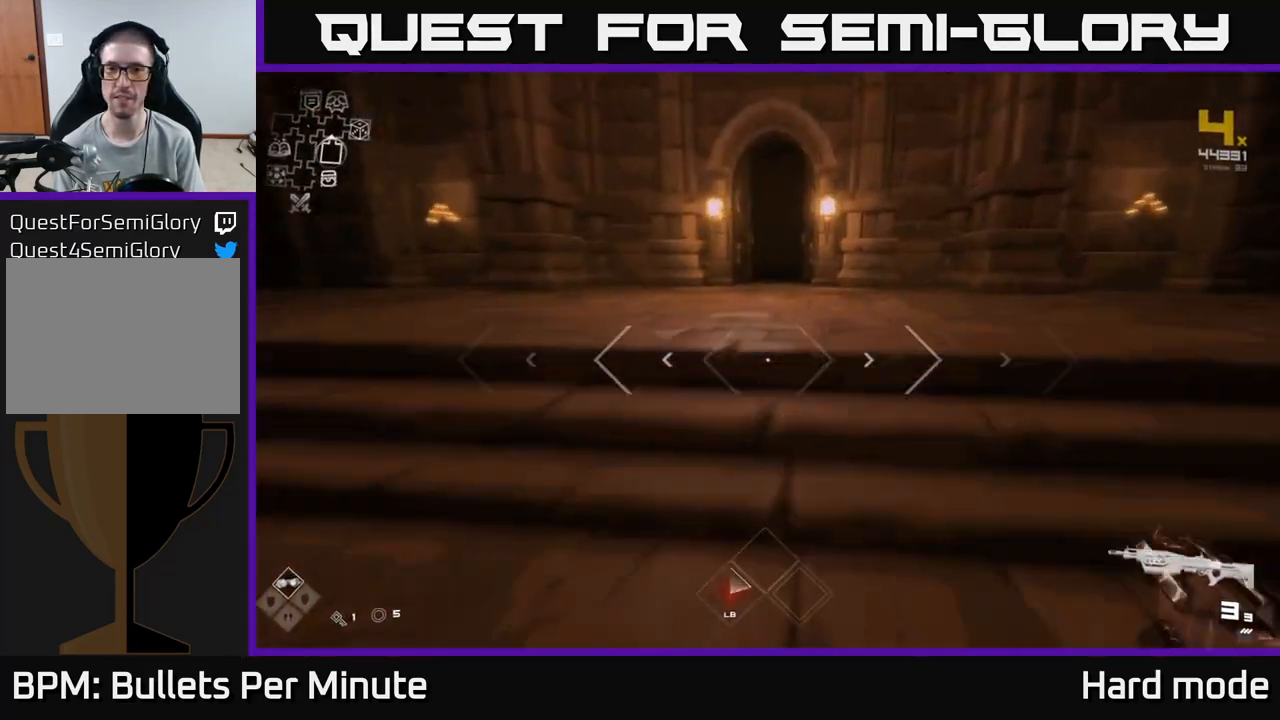
Gameplay with a controller (Xbox layout); each line is a JSON object with the inputs held at the frame after it. "events" lists button and stick changes between this image and that frame as [ms after this image, input, new state], when the widget could be followed in between.
{"buttons": ["L1"], "left_stick": "up", "right_stick": "center", "events": [[200, "right_stick", "up"], [283, "right_stick", "center"]]}
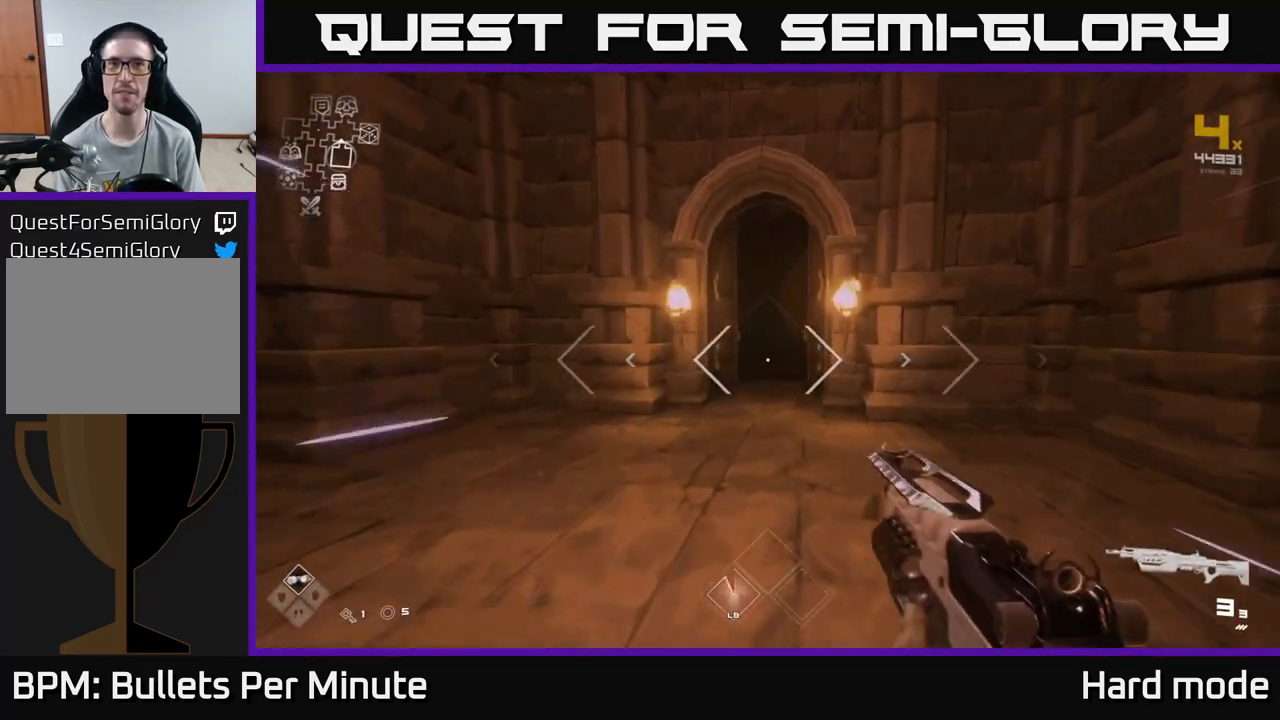
{"buttons": ["L1"], "left_stick": "up", "right_stick": "center", "events": [[83, "right_stick", "down-right"], [150, "right_stick", "center"]]}
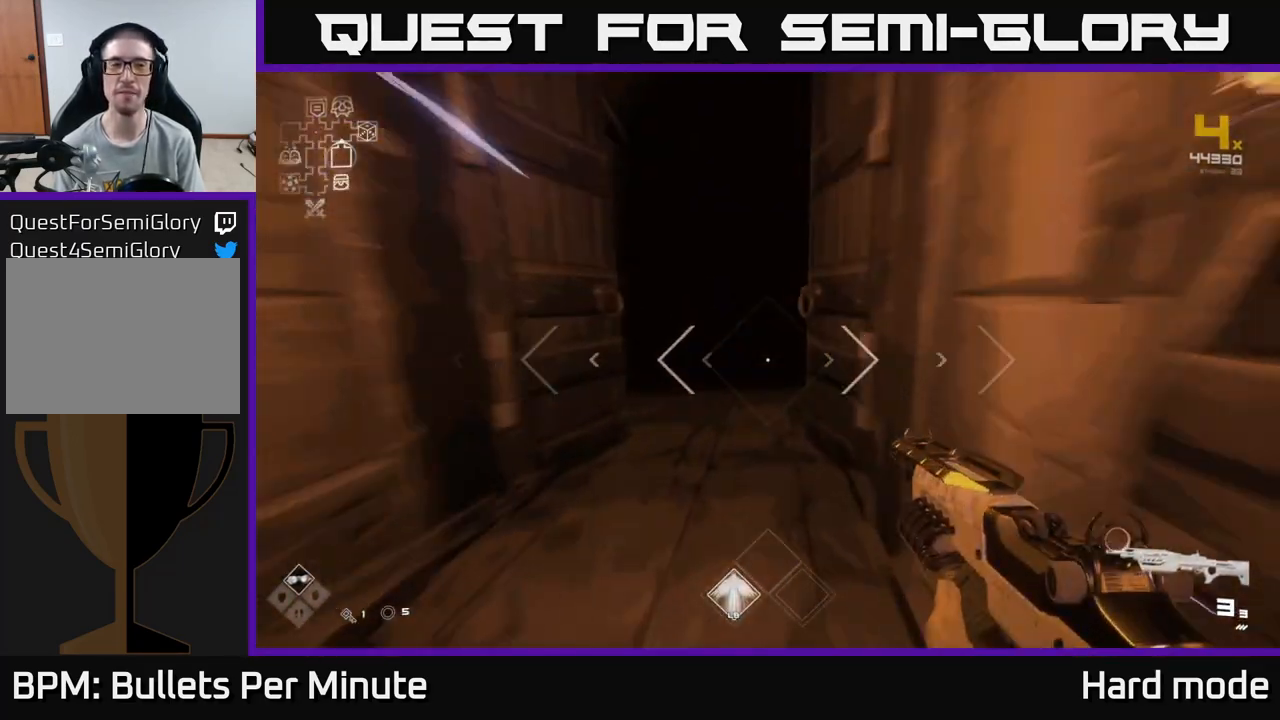
{"buttons": ["L1"], "left_stick": "up", "right_stick": "center", "events": []}
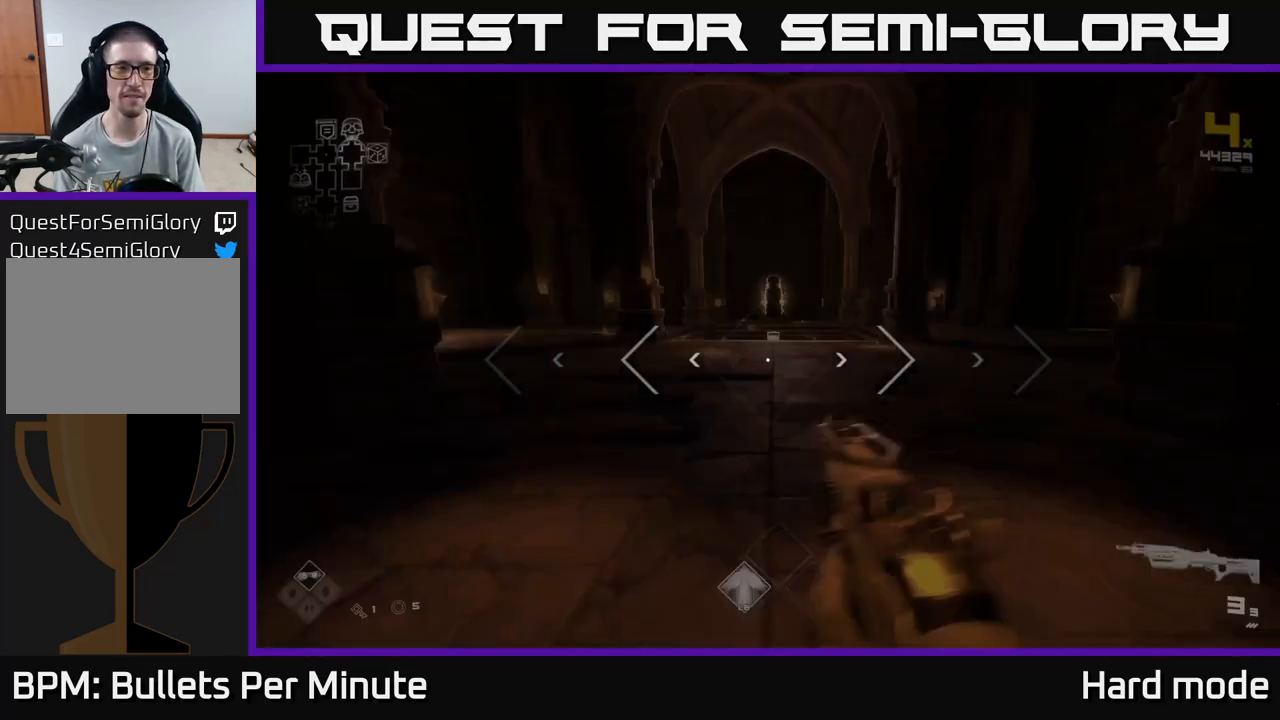
{"buttons": ["L1"], "left_stick": "up", "right_stick": "center", "events": []}
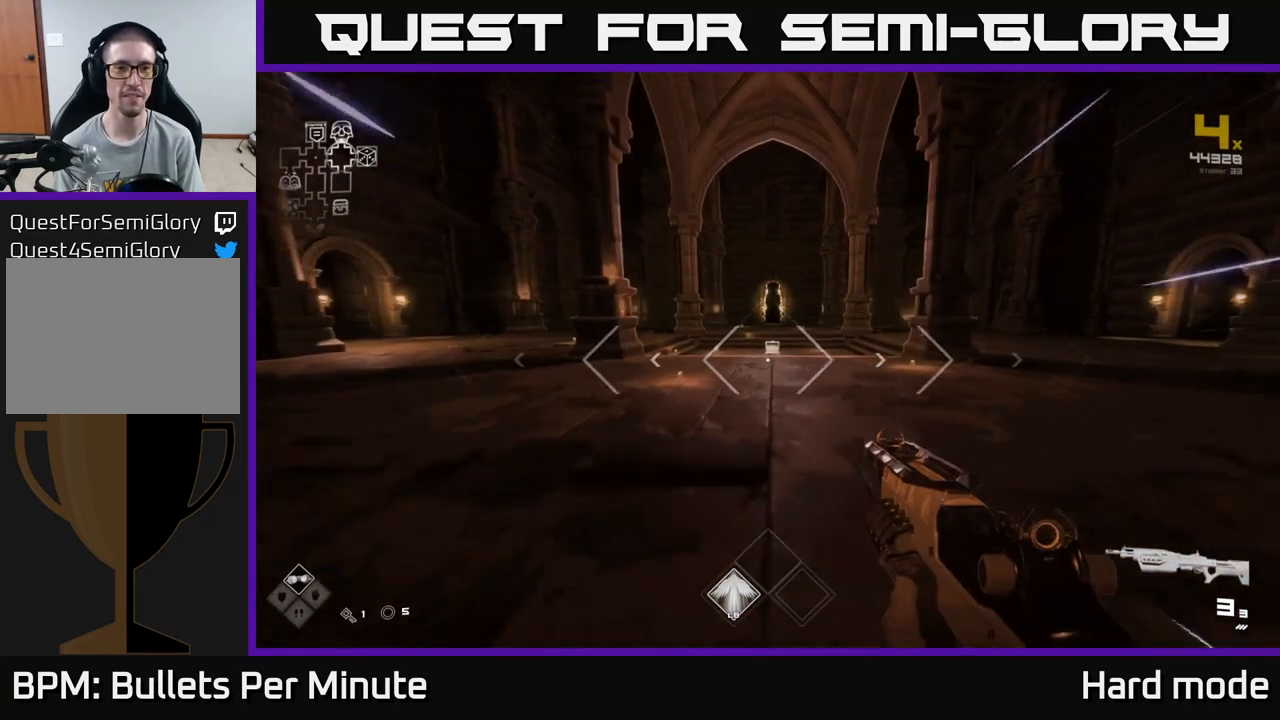
{"buttons": ["L1"], "left_stick": "up", "right_stick": "center", "events": []}
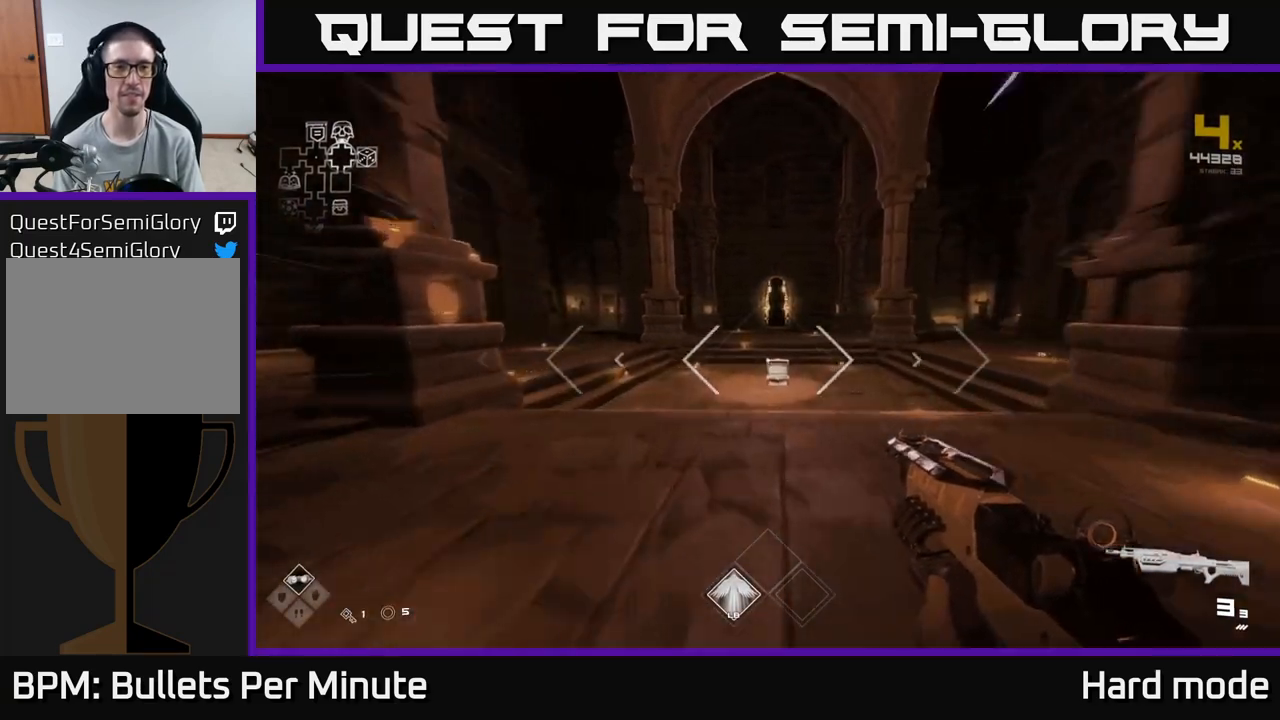
{"buttons": ["L1"], "left_stick": "up", "right_stick": "center", "events": [[50, "right_stick", "left"], [250, "right_stick", "center"]]}
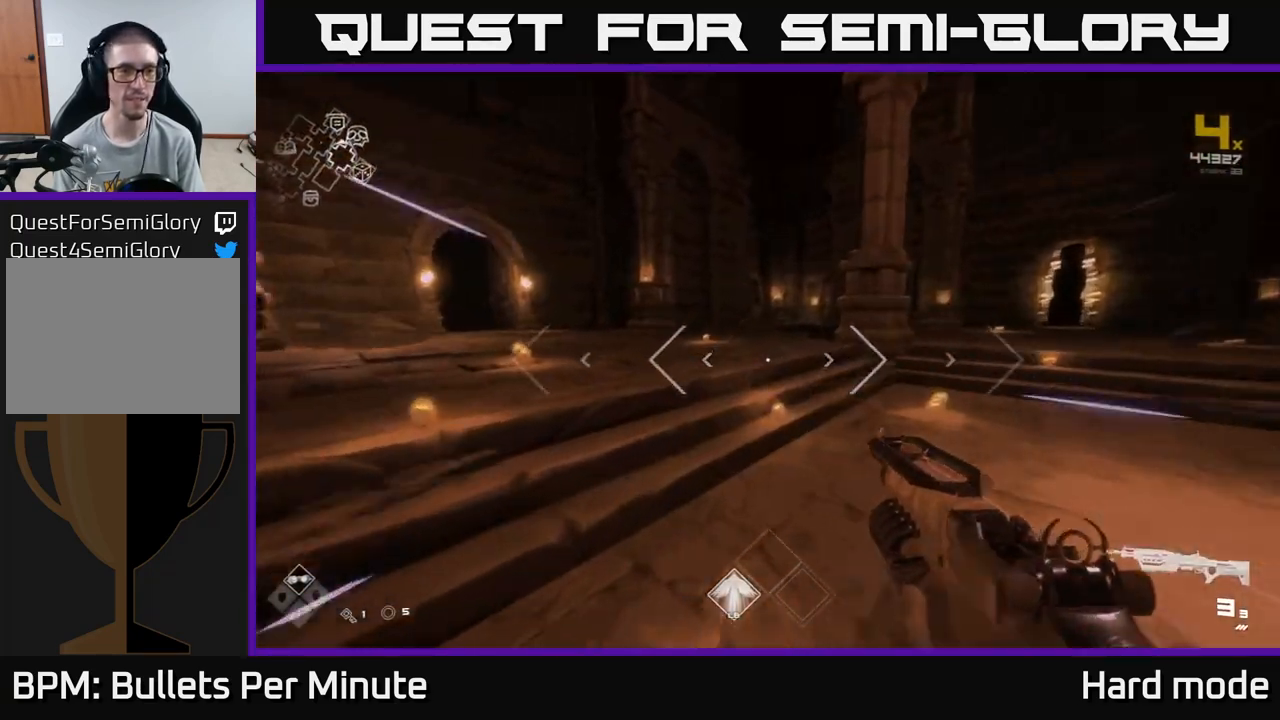
{"buttons": ["L1"], "left_stick": "up", "right_stick": "left", "events": [[450, "right_stick", "left"]]}
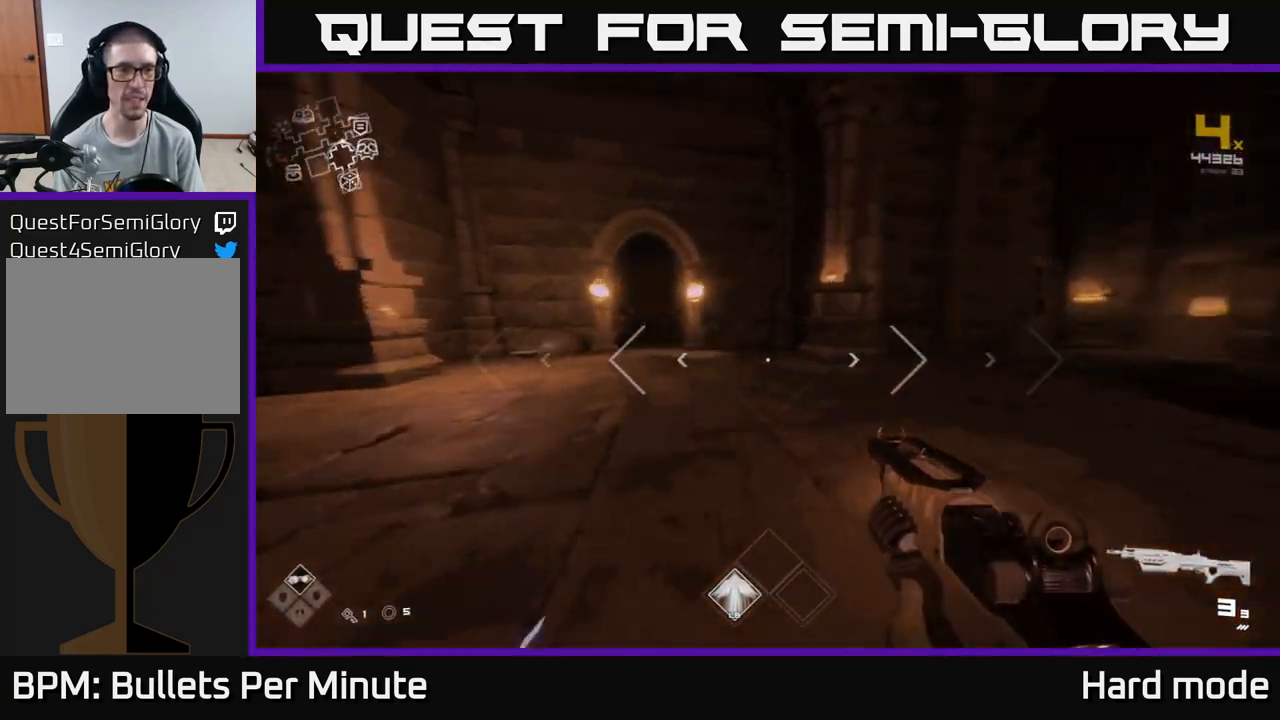
{"buttons": [], "left_stick": "center", "right_stick": "center", "events": [[33, "L1", "up"], [83, "right_stick", "center"], [133, "left_stick", "center"]]}
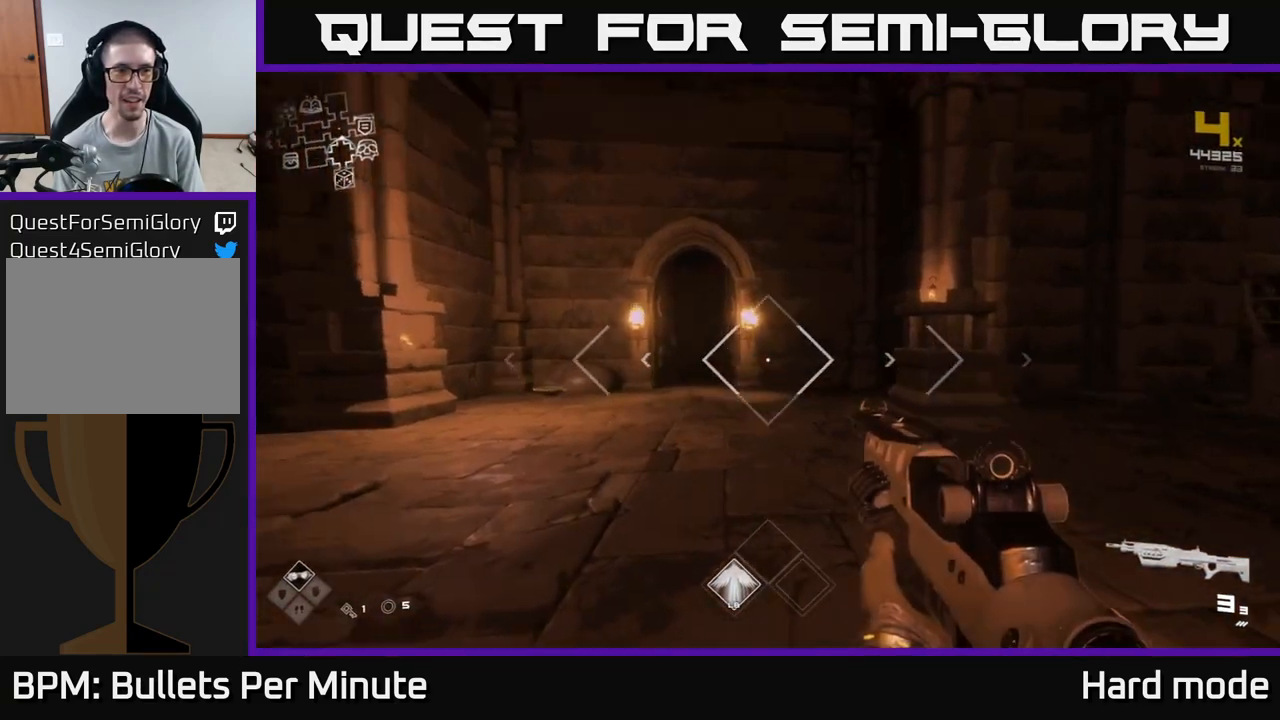
{"buttons": [], "left_stick": "center", "right_stick": "right", "events": [[67, "right_stick", "left"], [267, "right_stick", "center"], [400, "right_stick", "right"]]}
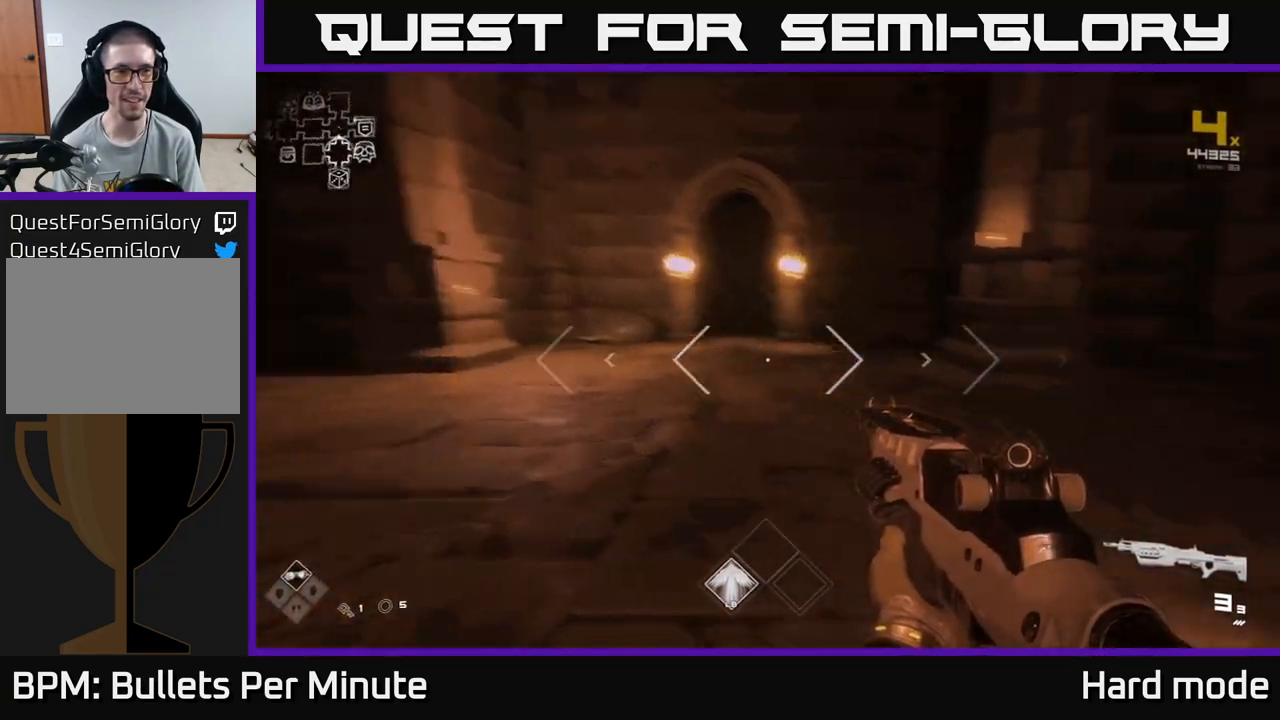
{"buttons": [], "left_stick": "up-right", "right_stick": "center", "events": [[150, "left_stick", "down-right"], [250, "left_stick", "down-left"], [383, "right_stick", "center"], [433, "left_stick", "up-right"]]}
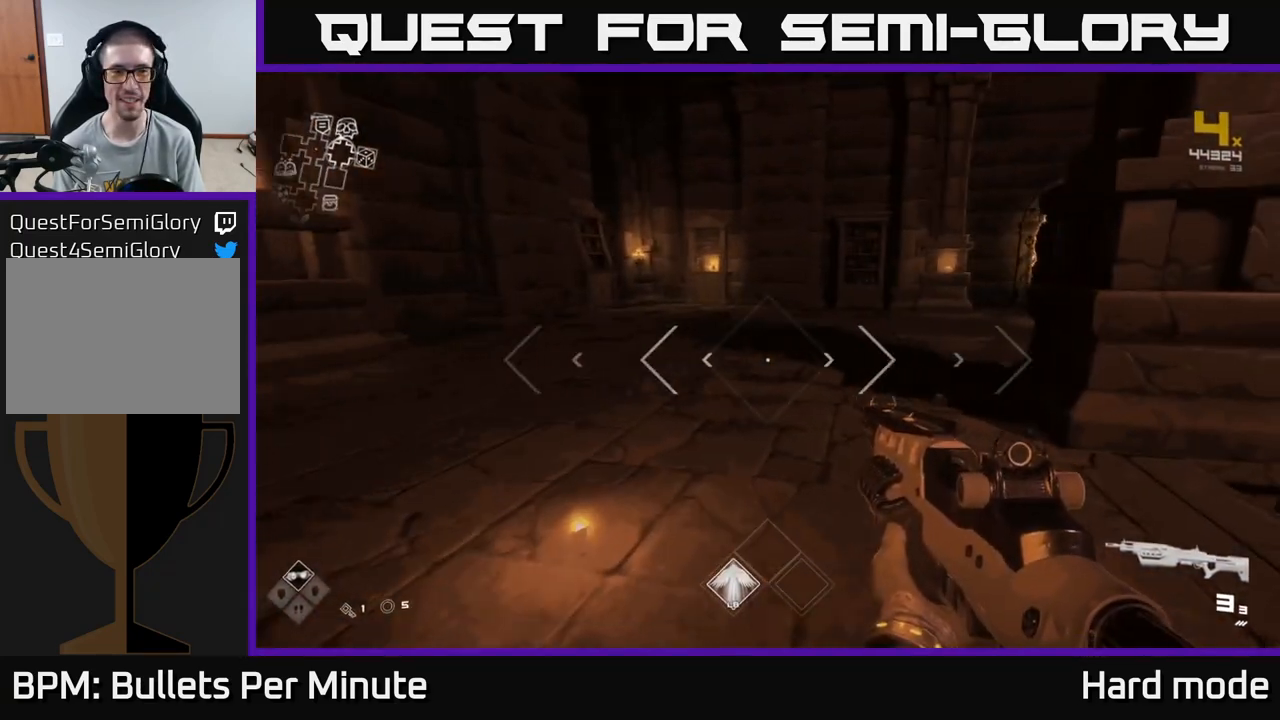
{"buttons": ["L1"], "left_stick": "up", "right_stick": "left", "events": [[133, "left_stick", "left"], [133, "right_stick", "left"], [283, "left_stick", "up-left"], [417, "left_stick", "up"], [467, "L1", "down"]]}
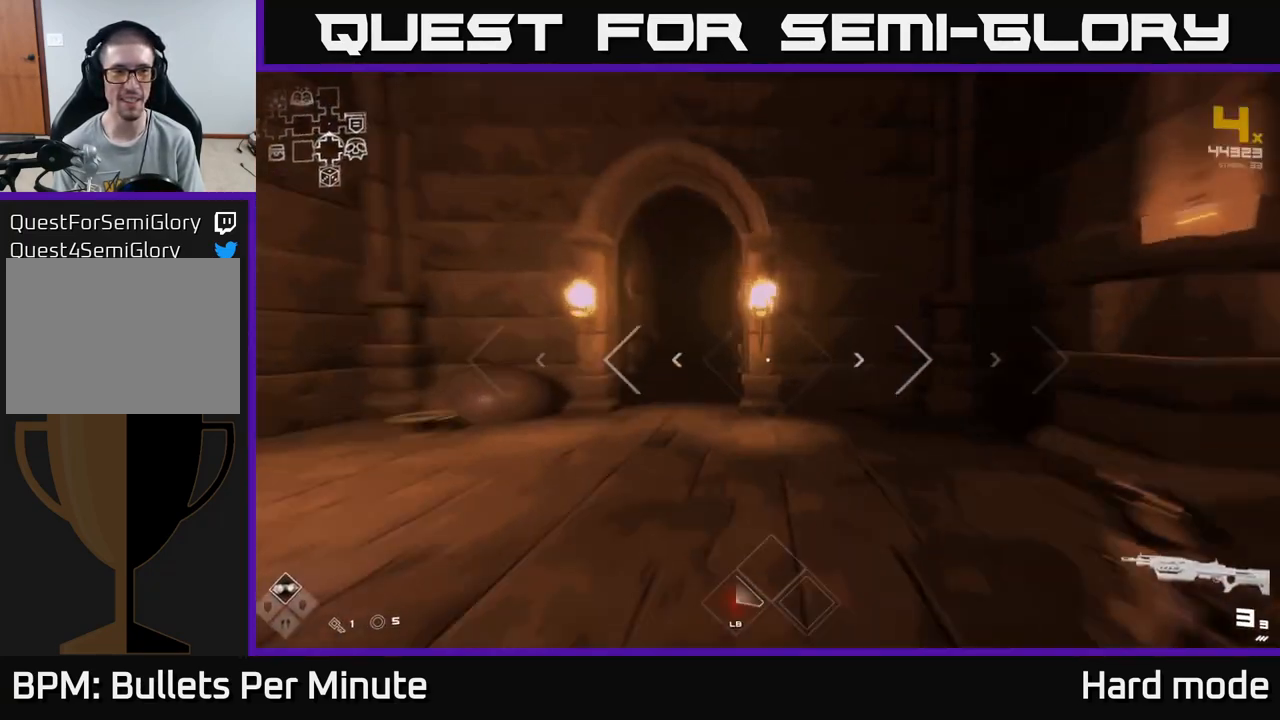
{"buttons": ["L1"], "left_stick": "up", "right_stick": "center", "events": [[17, "right_stick", "center"], [317, "right_stick", "left"], [333, "left_stick", "up-left"], [467, "right_stick", "center"], [500, "left_stick", "up"]]}
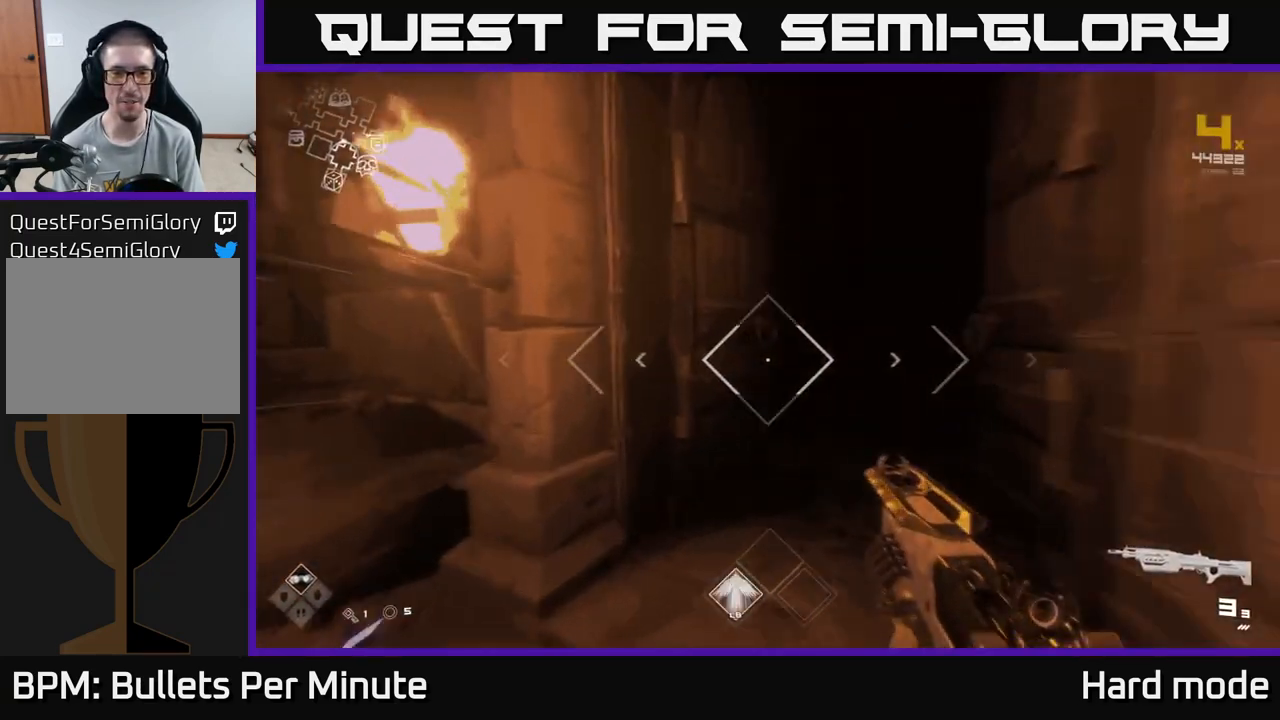
{"buttons": ["L1"], "left_stick": "up", "right_stick": "center", "events": [[133, "right_stick", "right"], [300, "right_stick", "center"]]}
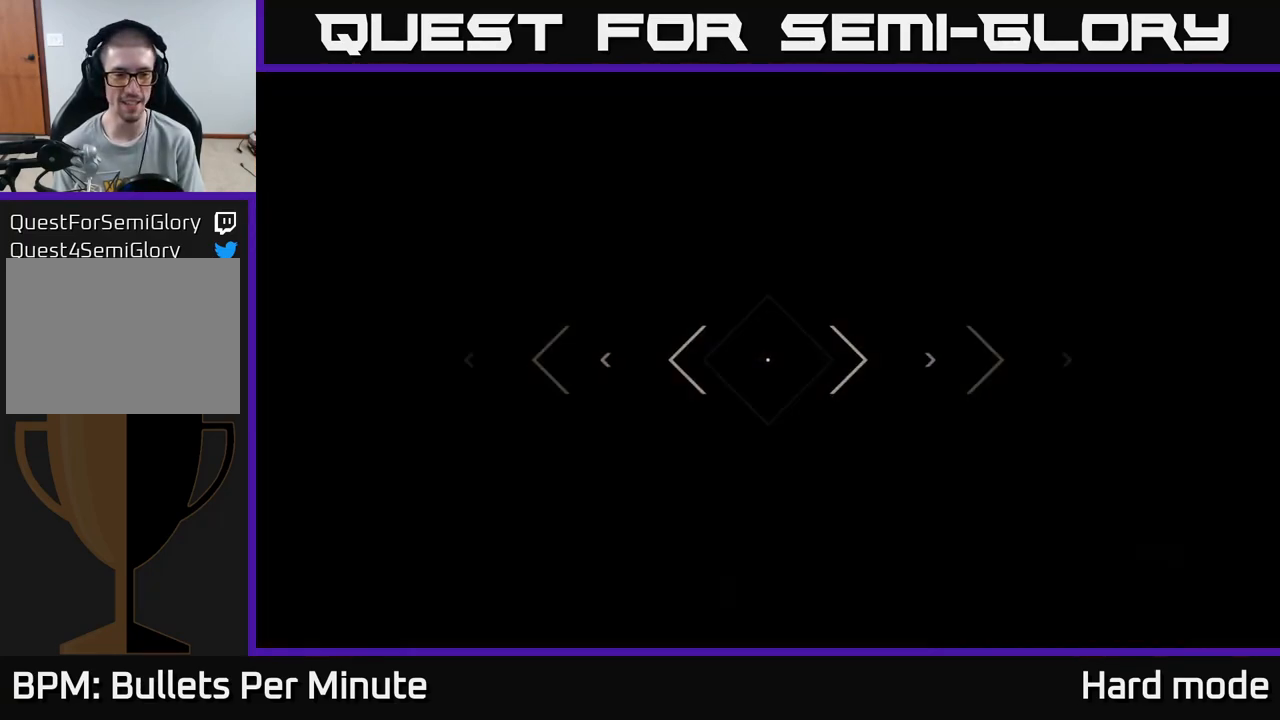
{"buttons": ["L1"], "left_stick": "up", "right_stick": "center", "events": []}
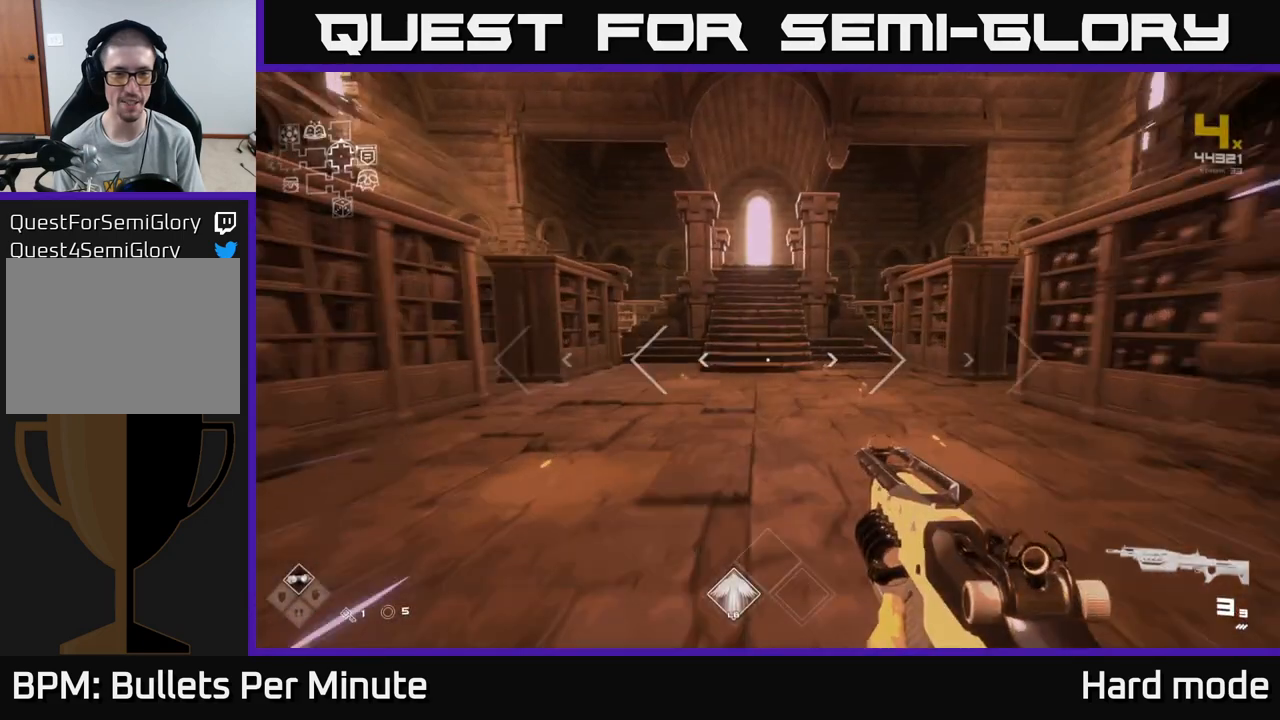
{"buttons": ["L1"], "left_stick": "up", "right_stick": "center", "events": []}
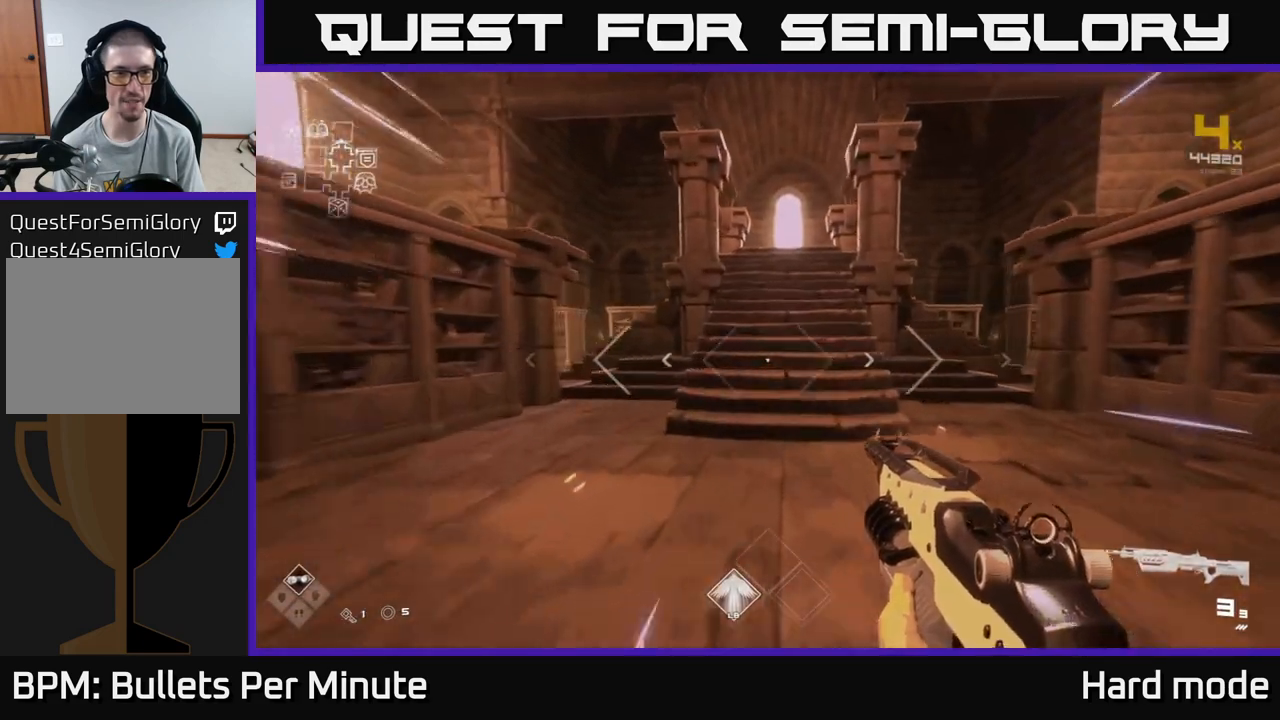
{"buttons": ["L1"], "left_stick": "up", "right_stick": "left", "events": [[350, "right_stick", "left"]]}
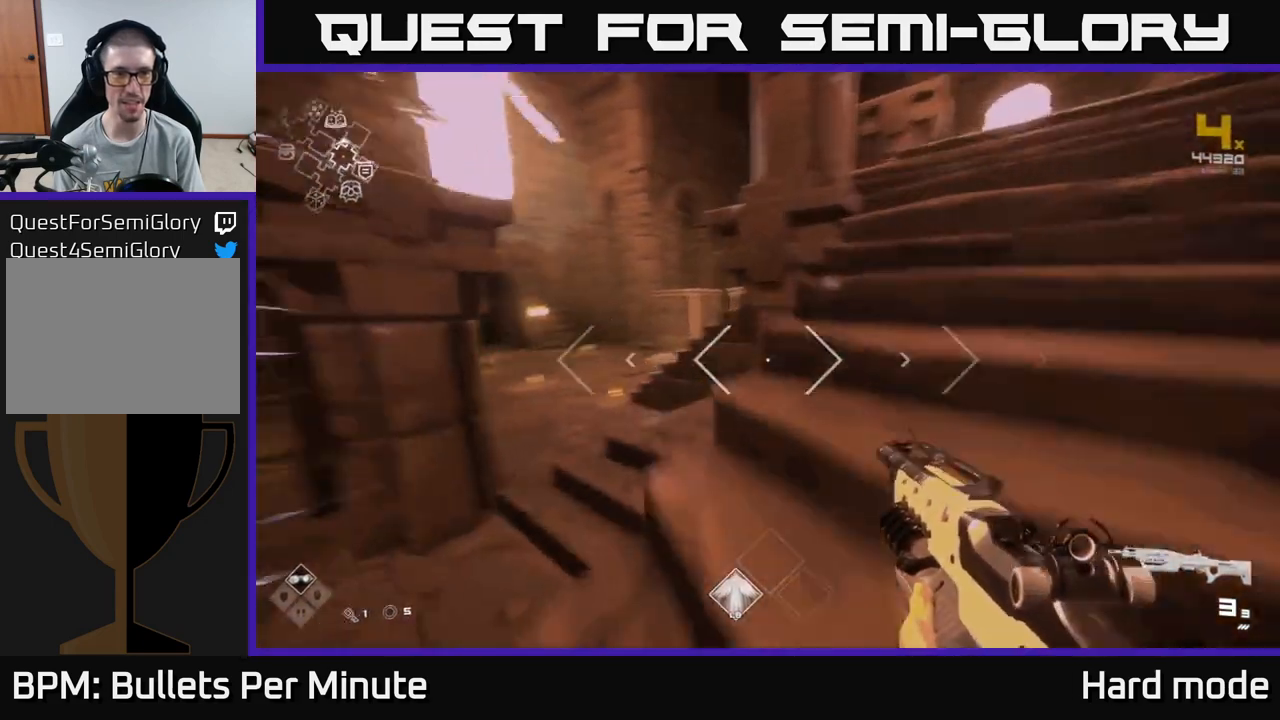
{"buttons": ["L1"], "left_stick": "up", "right_stick": "center", "events": [[67, "left_stick", "up-left"], [183, "left_stick", "up"], [183, "right_stick", "center"]]}
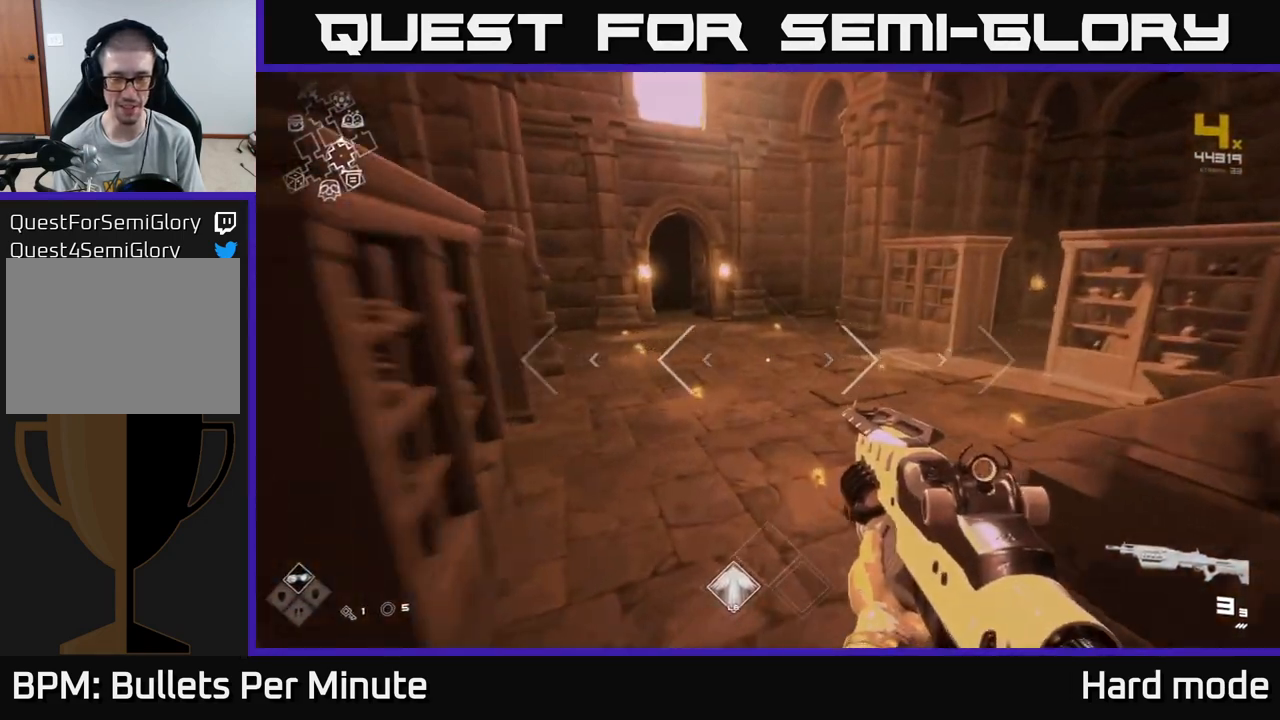
{"buttons": ["L1"], "left_stick": "up", "right_stick": "center", "events": [[67, "right_stick", "up-left"], [183, "right_stick", "center"]]}
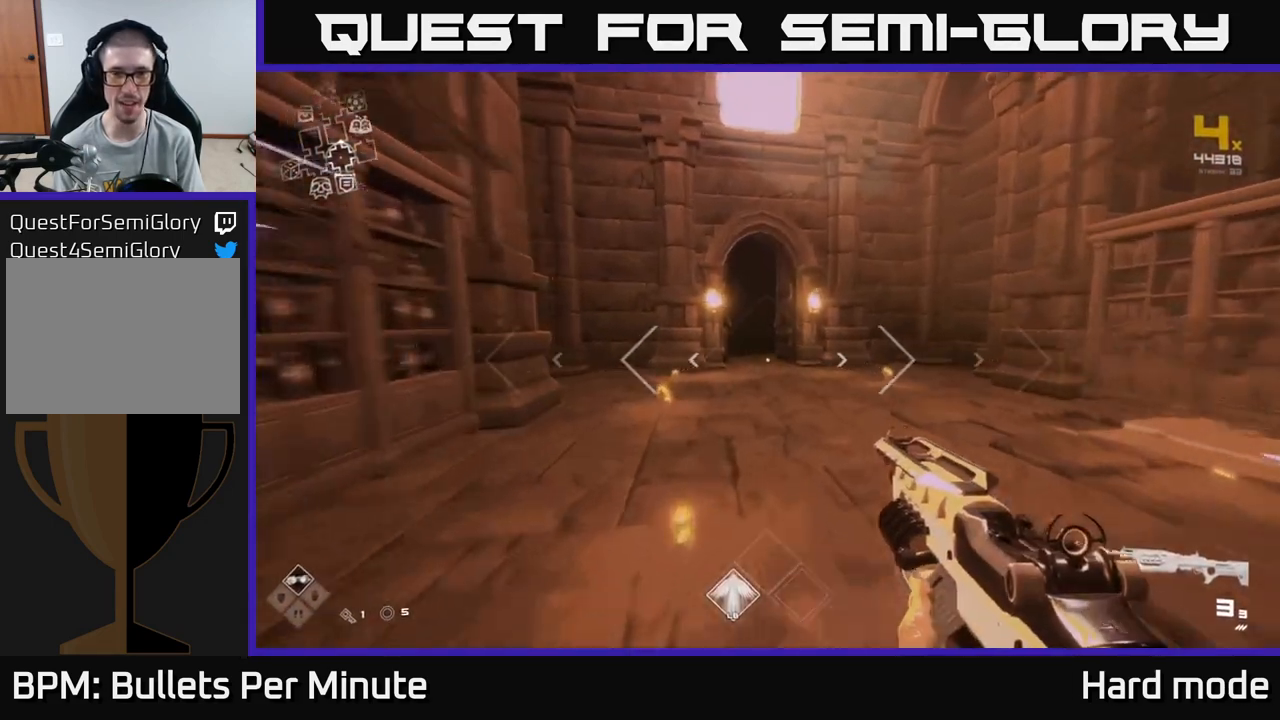
{"buttons": ["L1"], "left_stick": "up", "right_stick": "center", "events": []}
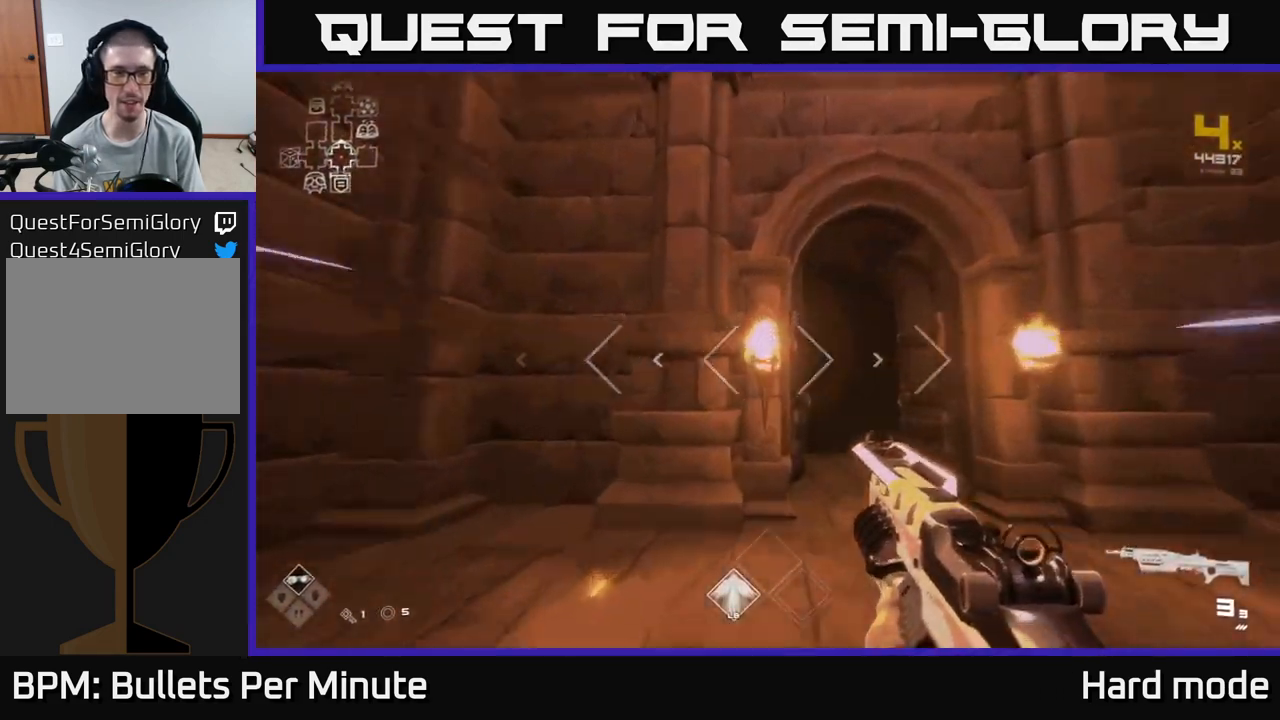
{"buttons": ["L1"], "left_stick": "up", "right_stick": "center", "events": []}
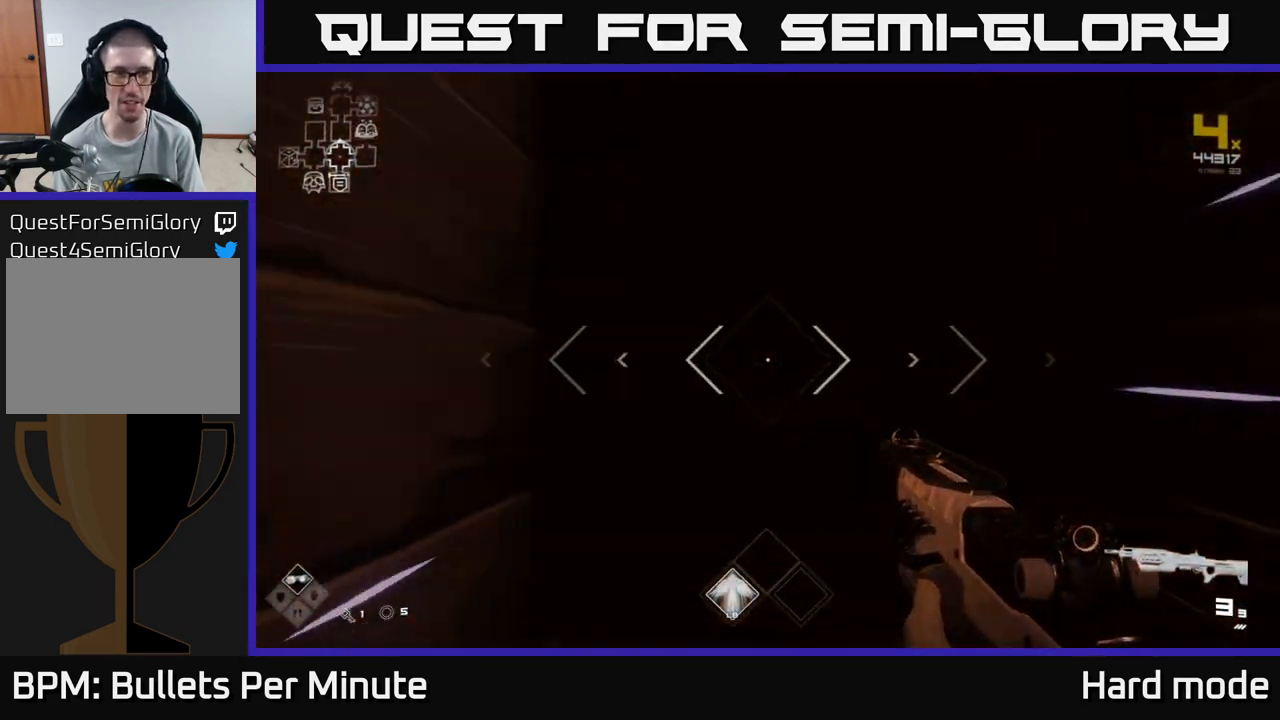
{"buttons": ["L1"], "left_stick": "up", "right_stick": "center", "events": []}
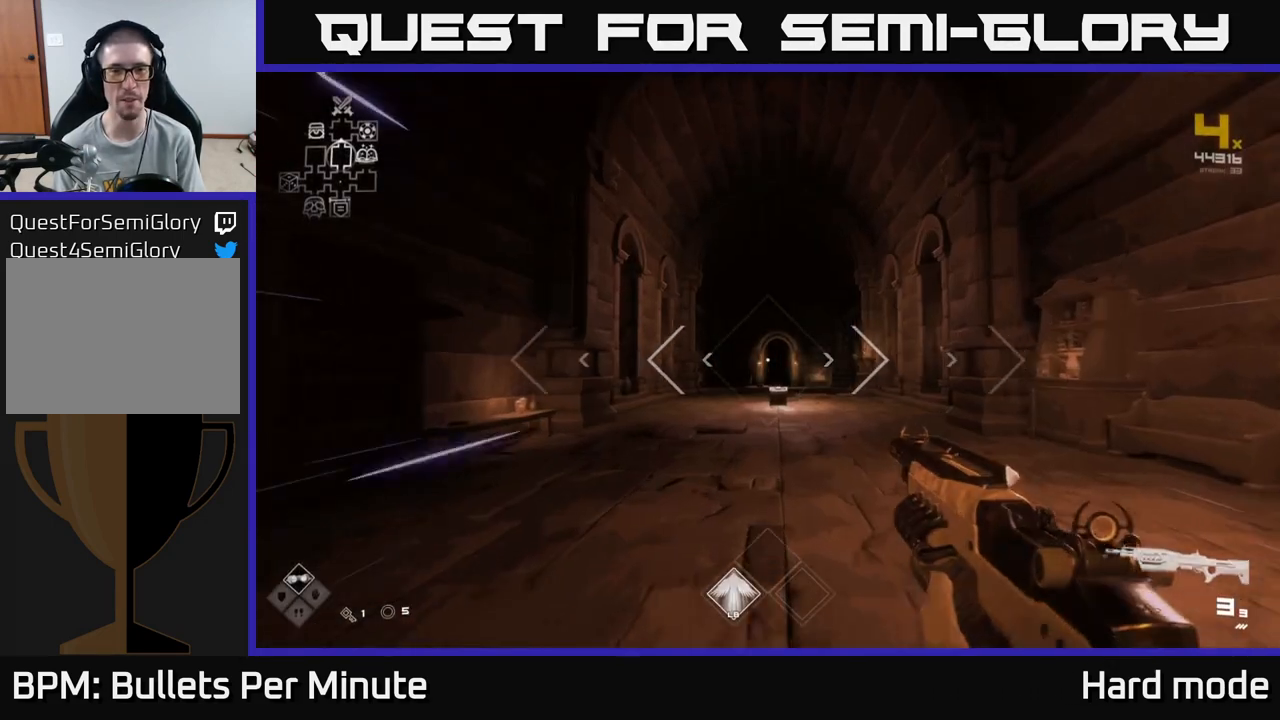
{"buttons": ["L1"], "left_stick": "up", "right_stick": "center", "events": []}
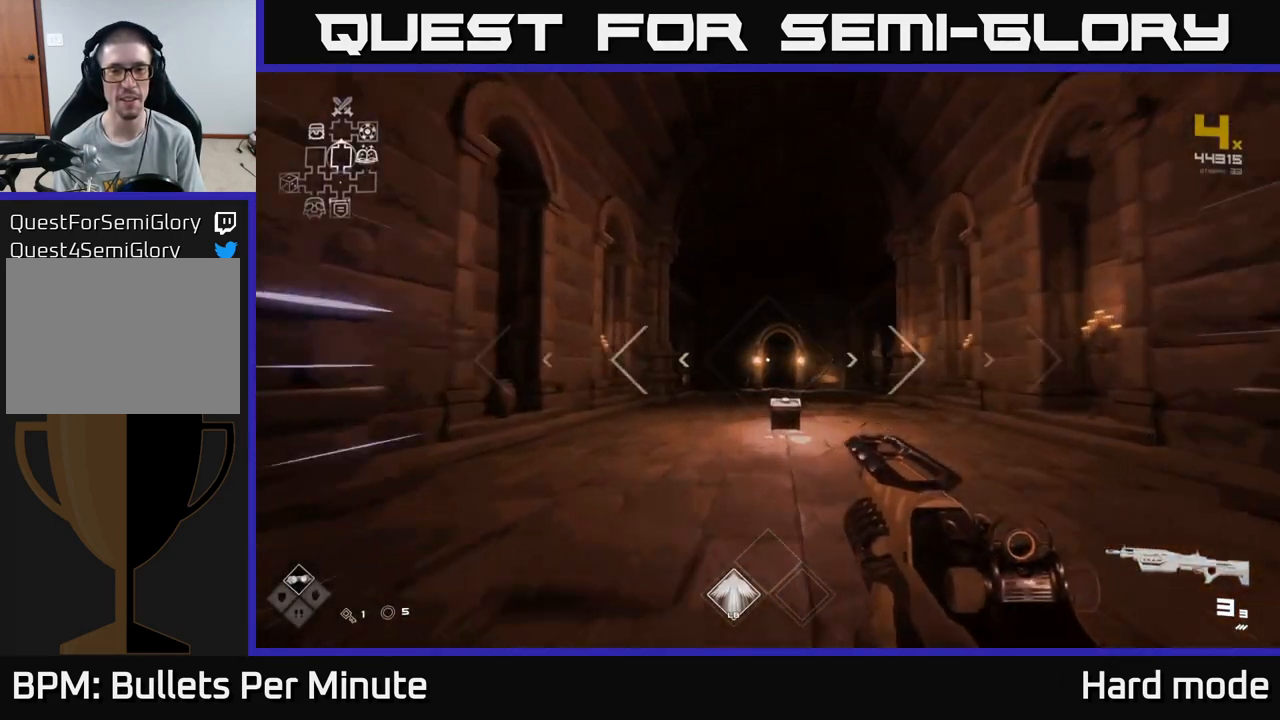
{"buttons": ["L1"], "left_stick": "up", "right_stick": "center", "events": [[33, "L1", "up"], [133, "A", "down"], [233, "A", "up"], [417, "L1", "down"], [417, "right_stick", "down-right"], [483, "right_stick", "center"]]}
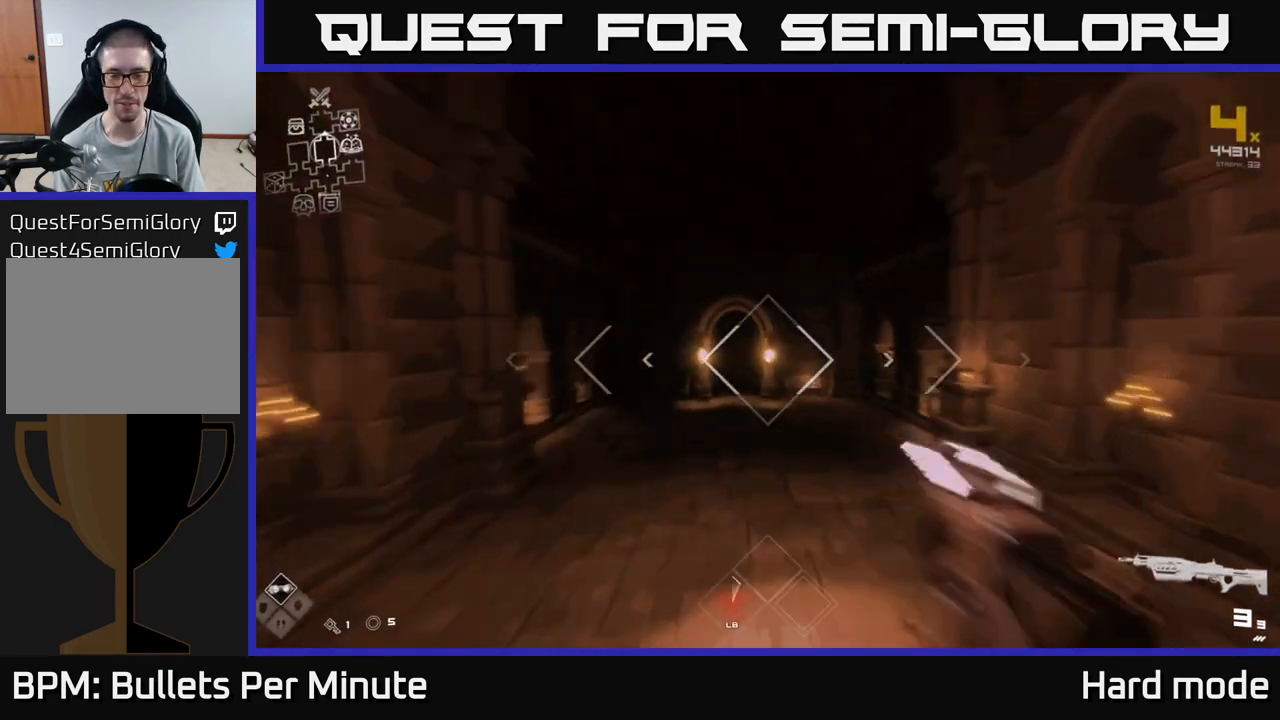
{"buttons": ["L1"], "left_stick": "up", "right_stick": "center", "events": [[333, "right_stick", "left"], [433, "right_stick", "center"]]}
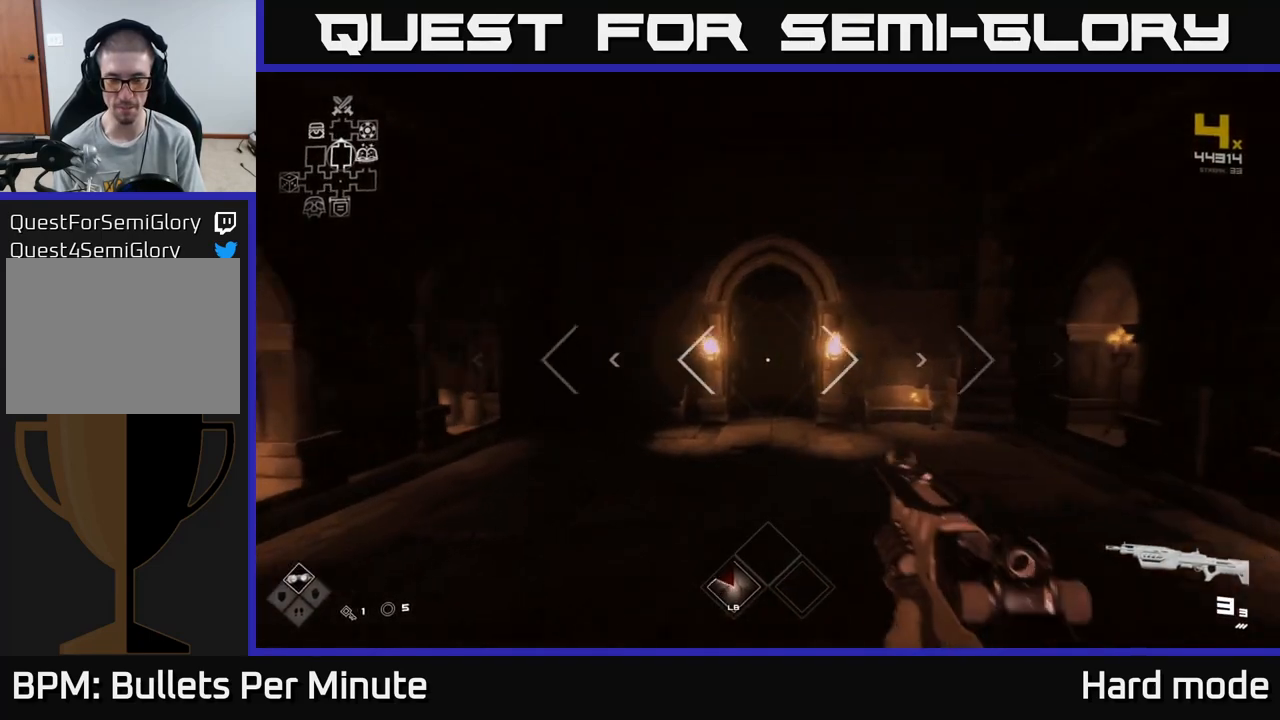
{"buttons": ["L1"], "left_stick": "up", "right_stick": "center", "events": []}
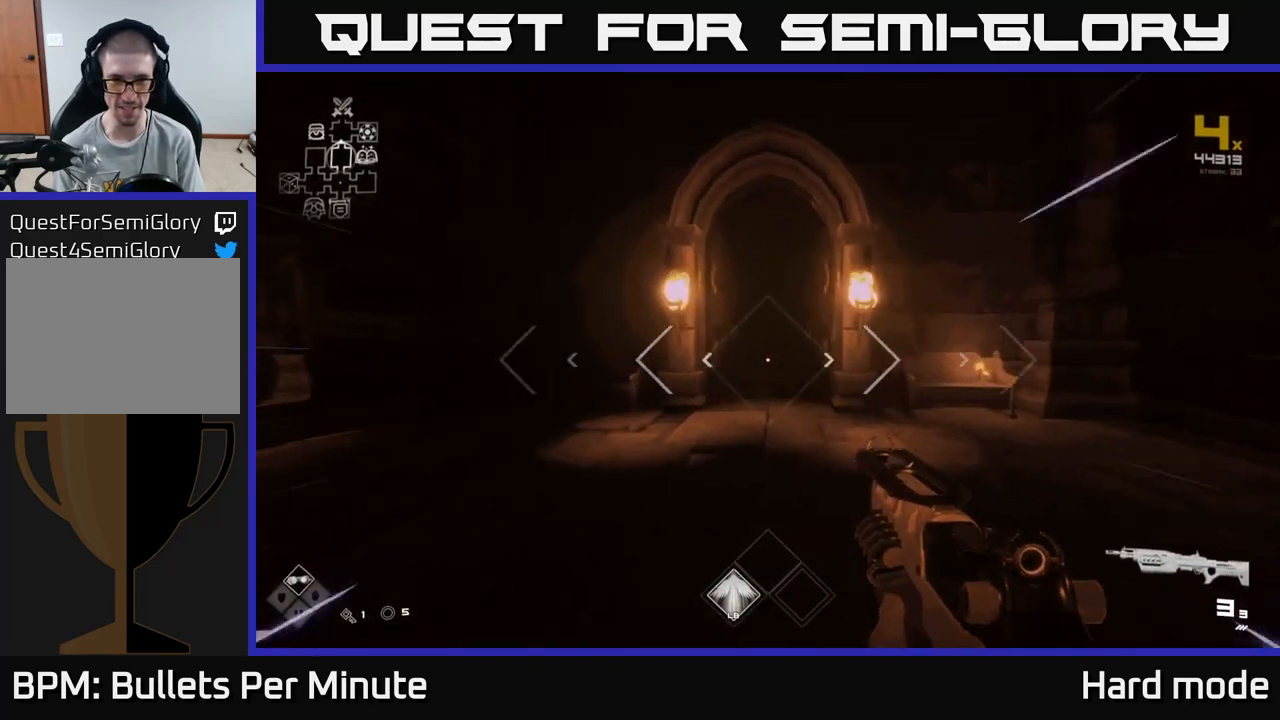
{"buttons": ["L1"], "left_stick": "up", "right_stick": "center", "events": []}
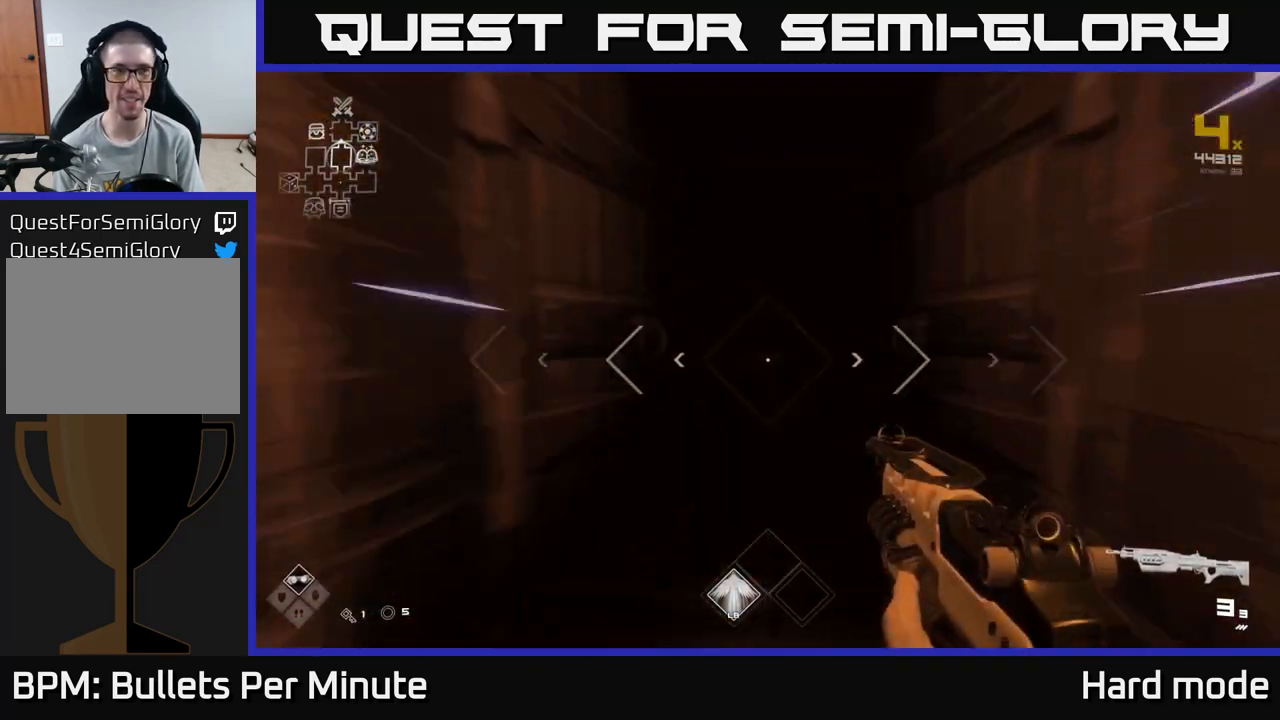
{"buttons": ["L1"], "left_stick": "up", "right_stick": "center", "events": []}
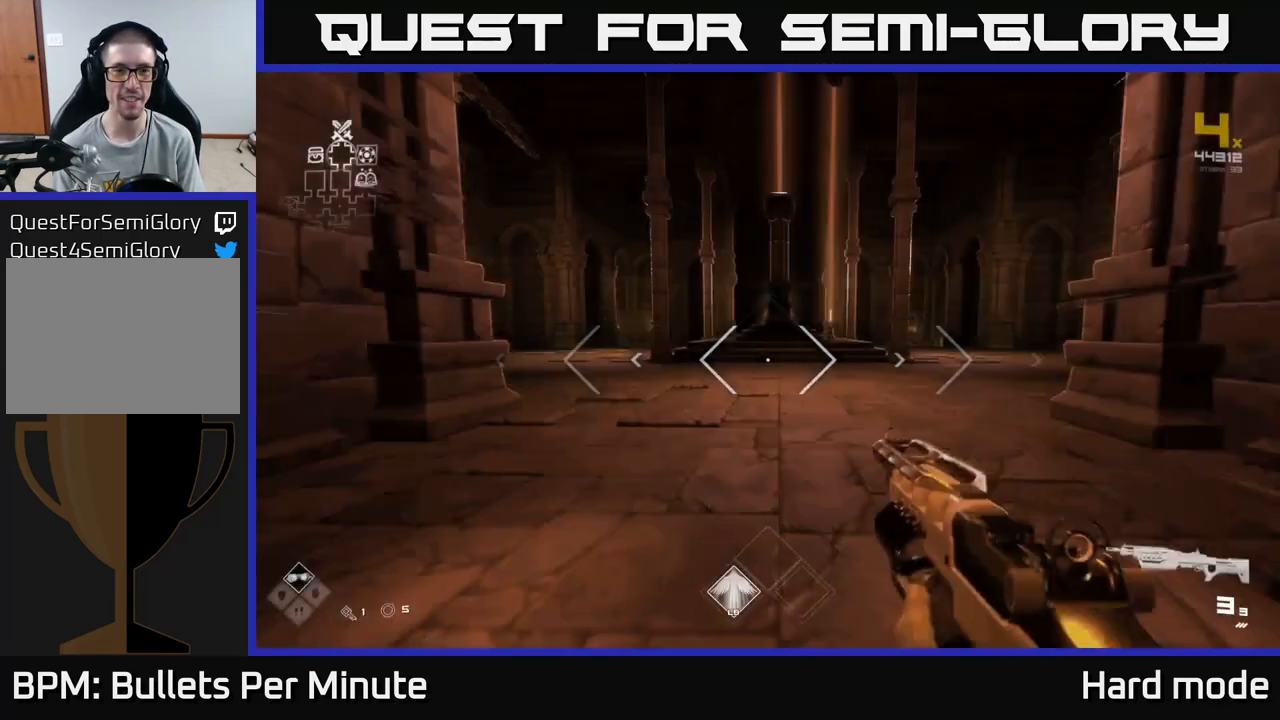
{"buttons": ["L1"], "left_stick": "up", "right_stick": "center", "events": [[267, "right_stick", "left"], [500, "right_stick", "center"]]}
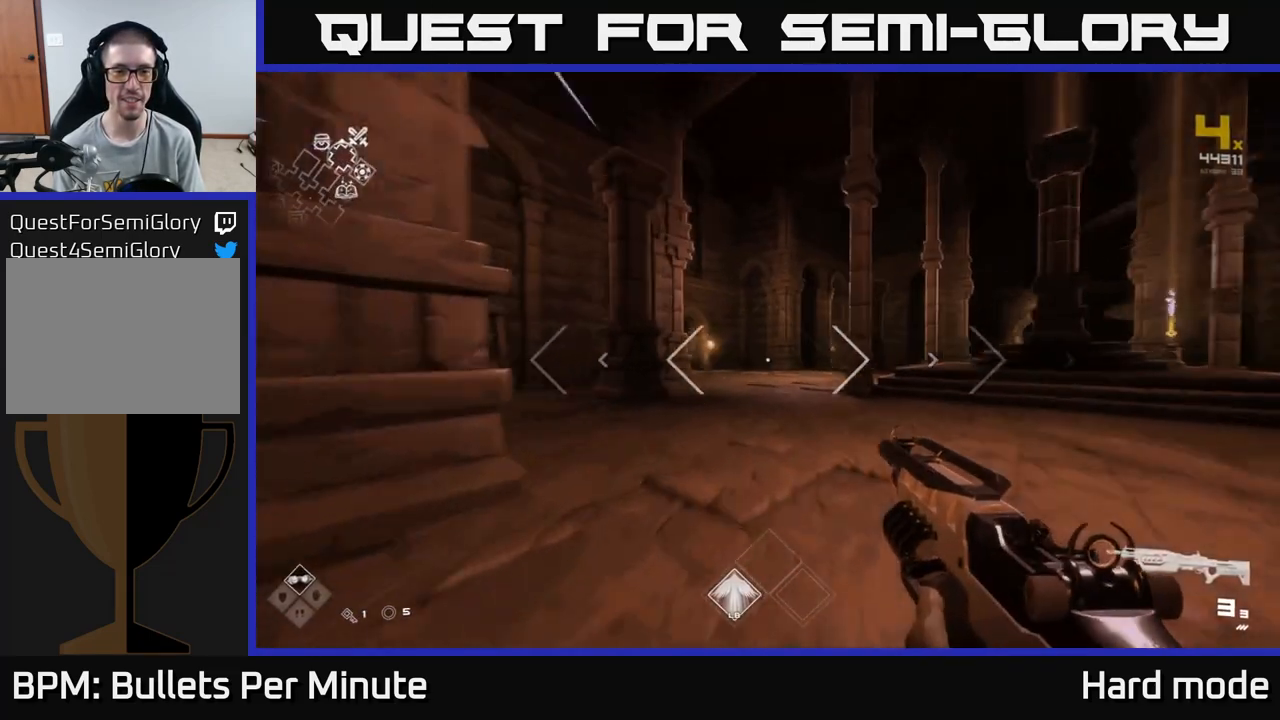
{"buttons": ["L1"], "left_stick": "up", "right_stick": "center", "events": []}